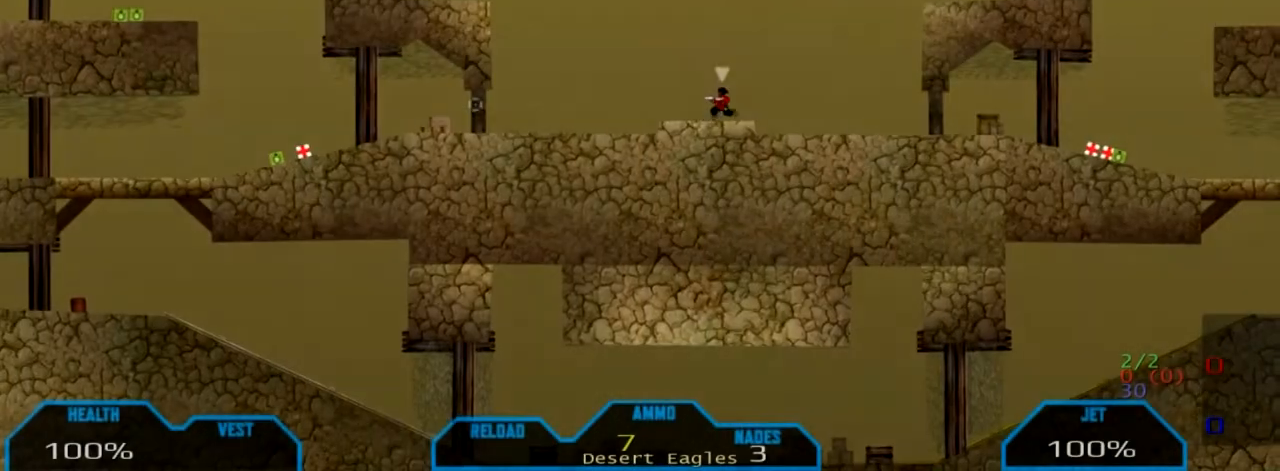
Gameplay with keyboard and mouse; each line is a JSON object with the keys and mouse buttons held at the frame after it. "events" lists presses ("down") and releases ("up") of "1", "2", "3", "4", "5", "a", "alt", "c", "ctrl", "d", "e", "f", "g", "q", "r", "s", "shift", "space", "t", "tab", "v", "w", "x", "z", "mouse_left", "mouse_middle", "mouse_right", "mouse_mb4", "mouse_mb5", "mouse_wheel_up" and "mouse_wheel_down" between this image and that frame as [ms after this image, input, new state], when the widget could be followed in between. "mouse_left", "mouse_middle", "mouse_right", "mouse_mb4", "mouse_mb5", "mouse_wheel_up", "mouse_wheel_down" = the "left", "middle", "right", "mb4", "mb5", "wheel_up", "wheel_down" buttons of the "mouse" list. No other keys are recorded. Not read: mouse_move.
{"keys": ["d"], "mouse": [], "events": [[301, "a", "up"], [334, "d", "down"]]}
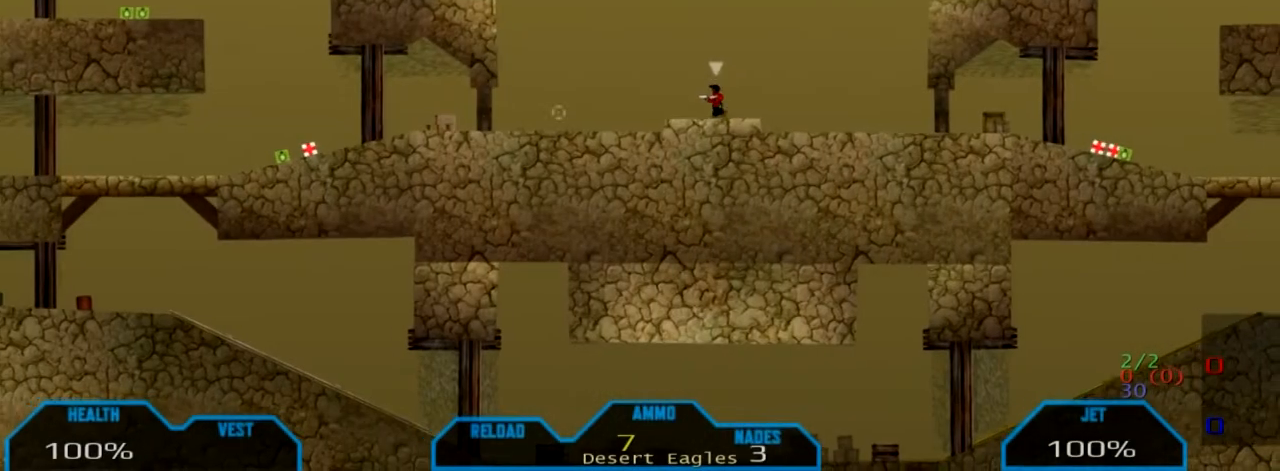
{"keys": ["a"], "mouse": [], "events": [[167, "d", "up"], [267, "a", "down"]]}
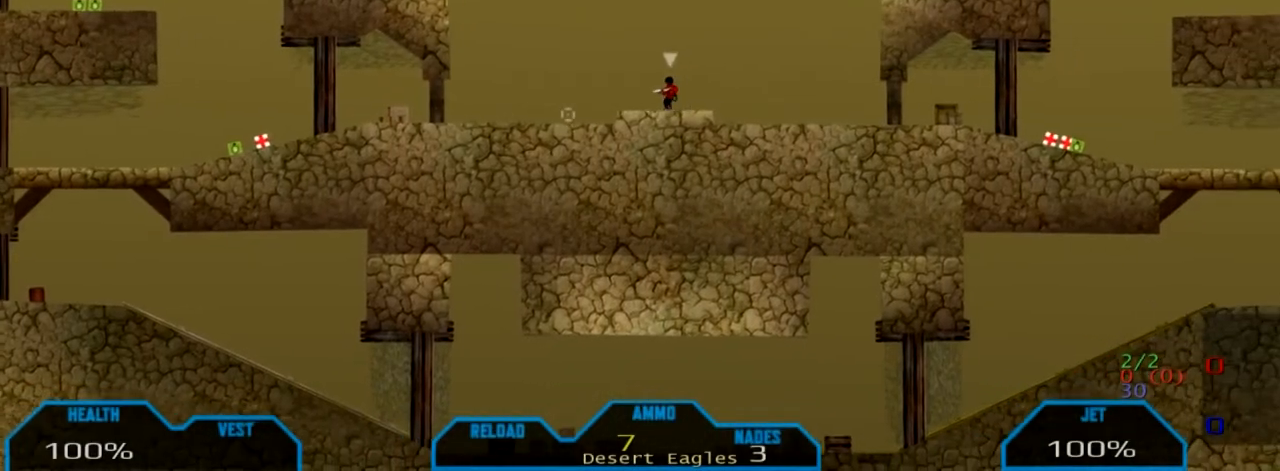
{"keys": ["w"], "mouse": [], "events": [[101, "a", "up"], [468, "w", "down"]]}
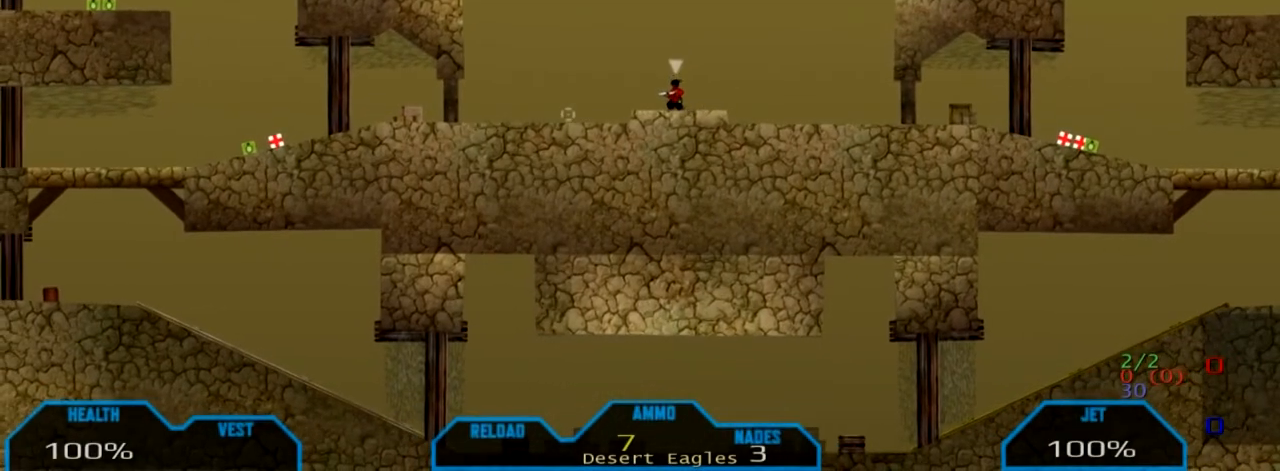
{"keys": ["s"], "mouse": [], "events": [[67, "w", "up"], [334, "s", "down"]]}
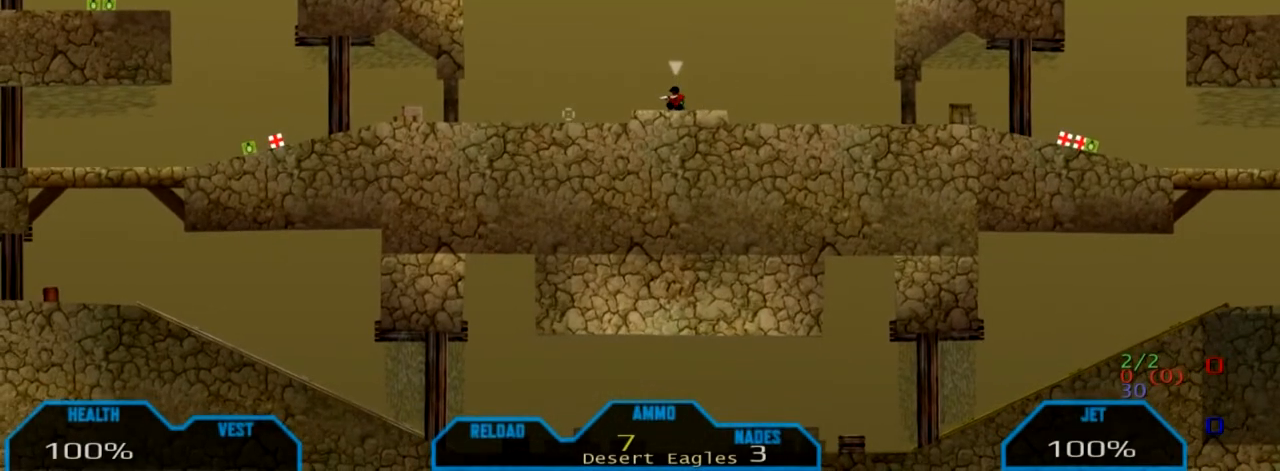
{"keys": ["w"], "mouse": [], "events": [[167, "s", "up"], [401, "w", "down"]]}
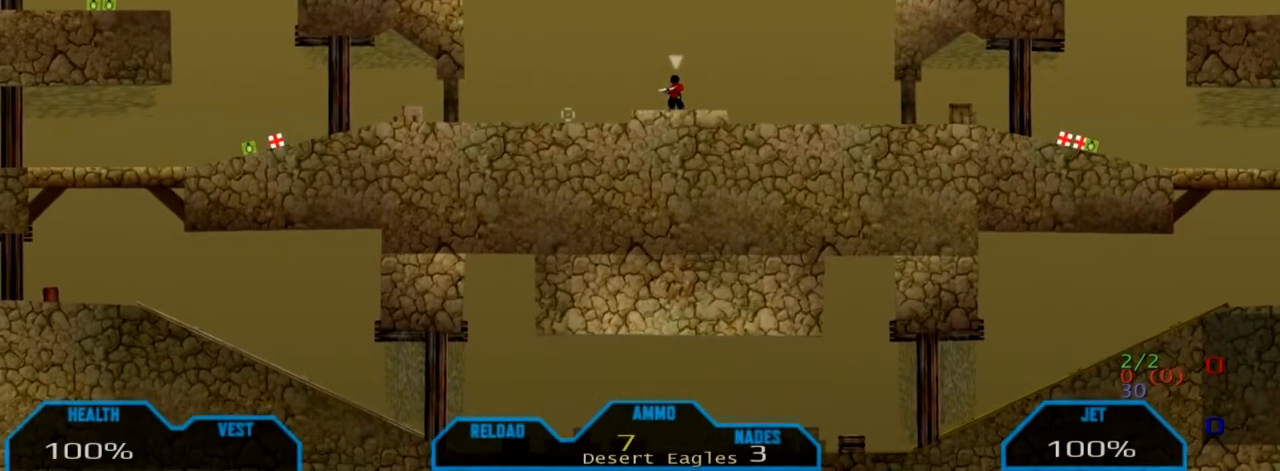
{"keys": ["w"], "mouse": [], "events": []}
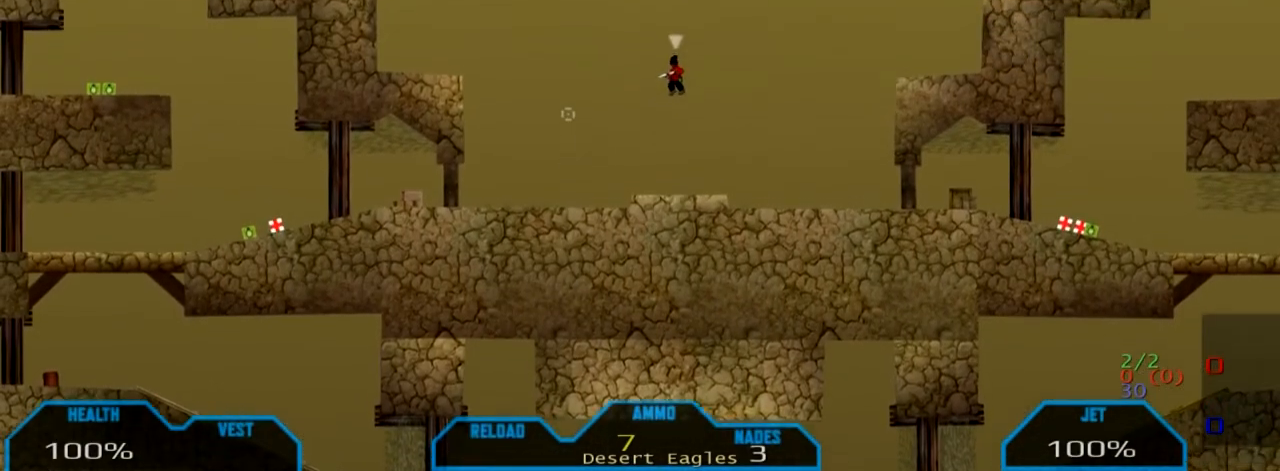
{"keys": [], "mouse": [], "events": [[134, "w", "up"]]}
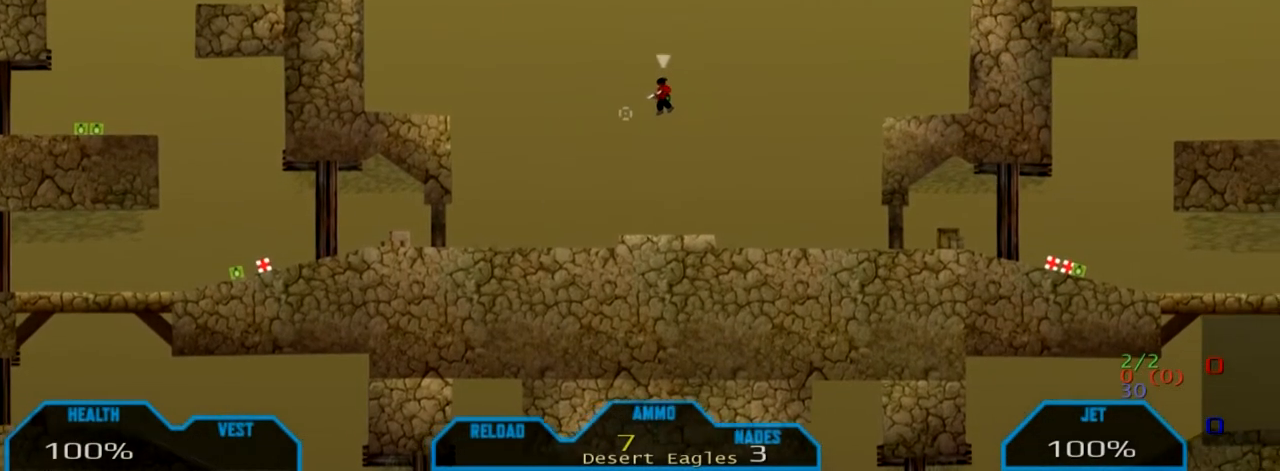
{"keys": [], "mouse": [], "events": []}
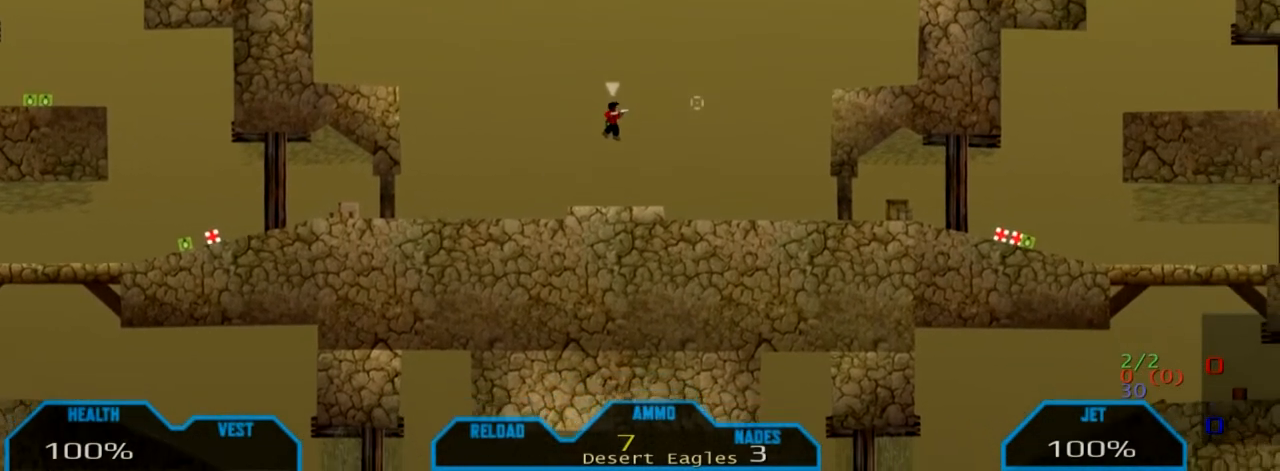
{"keys": [], "mouse": ["left"], "events": [[468, "mouse_left", "down"]]}
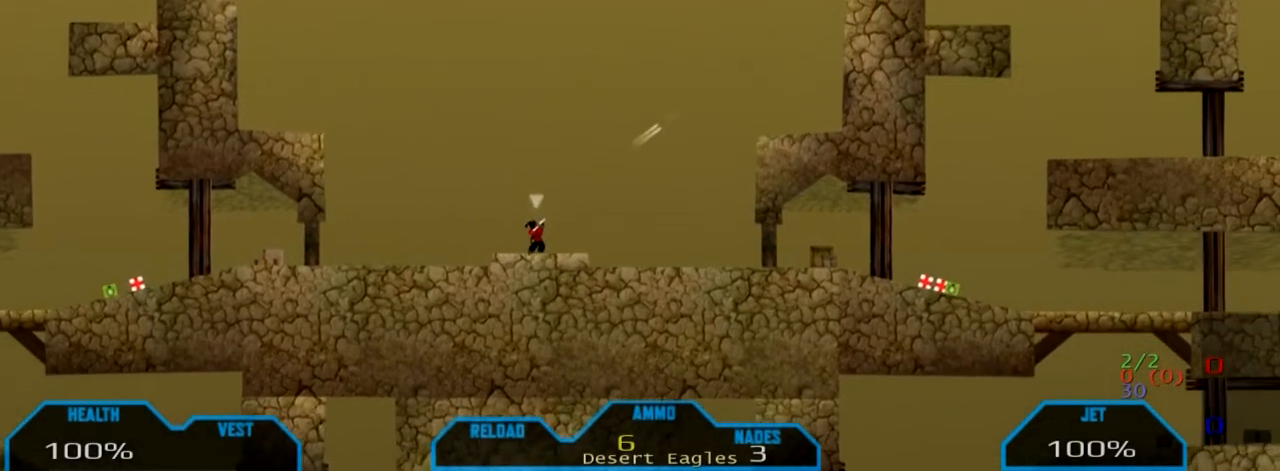
{"keys": [], "mouse": [], "events": [[67, "mouse_left", "up"]]}
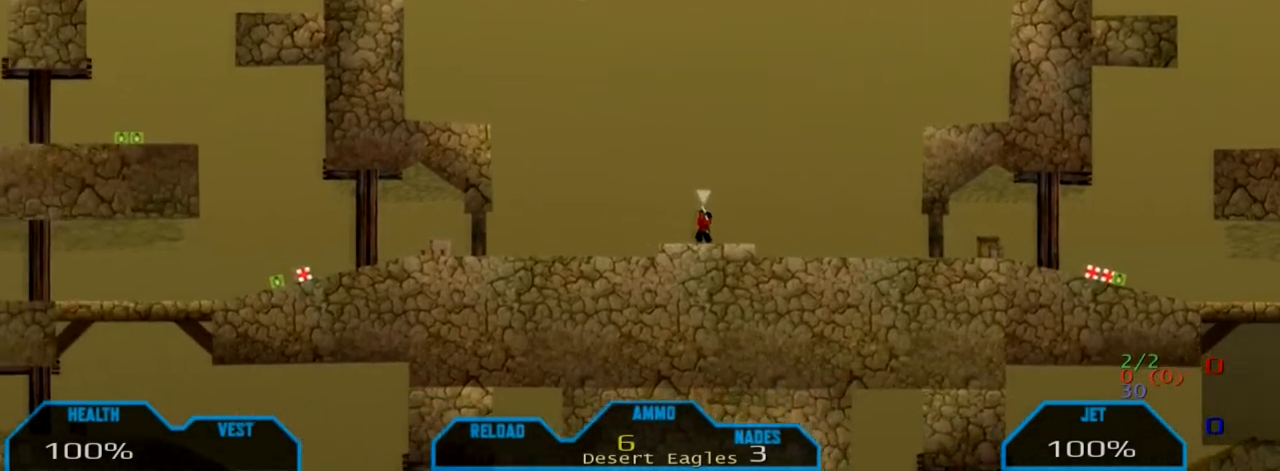
{"keys": [], "mouse": ["right"], "events": [[67, "mouse_right", "down"], [134, "mouse_right", "up"], [201, "mouse_right", "down"]]}
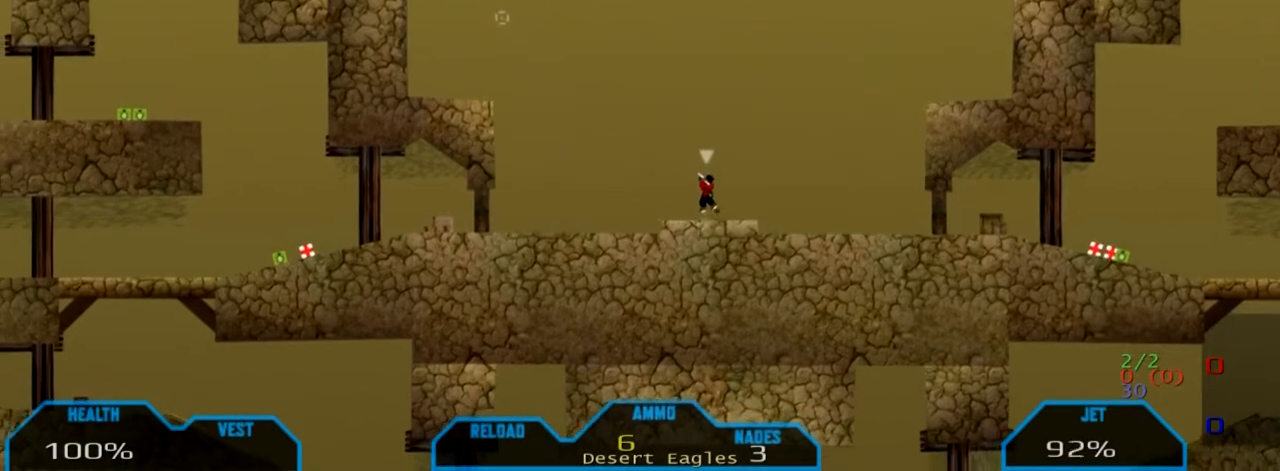
{"keys": [], "mouse": [], "events": [[500, "mouse_right", "up"]]}
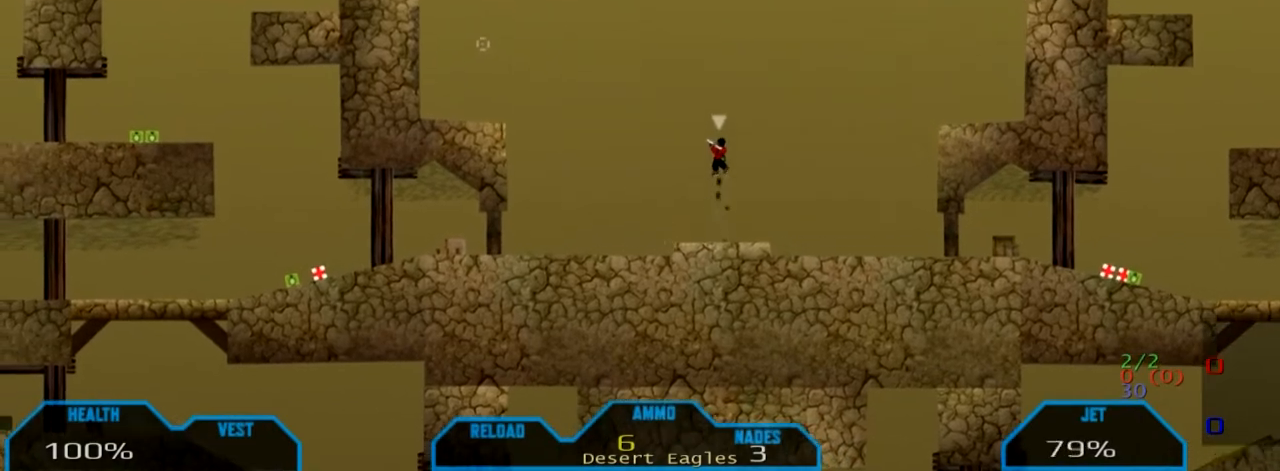
{"keys": [], "mouse": [], "events": [[334, "mouse_right", "down"], [434, "mouse_right", "up"]]}
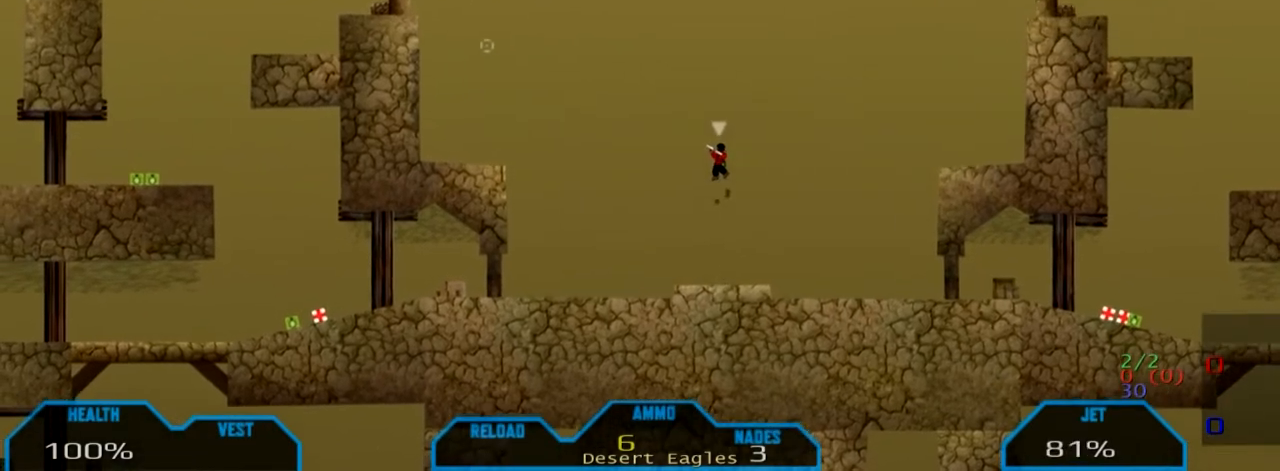
{"keys": [], "mouse": [], "events": []}
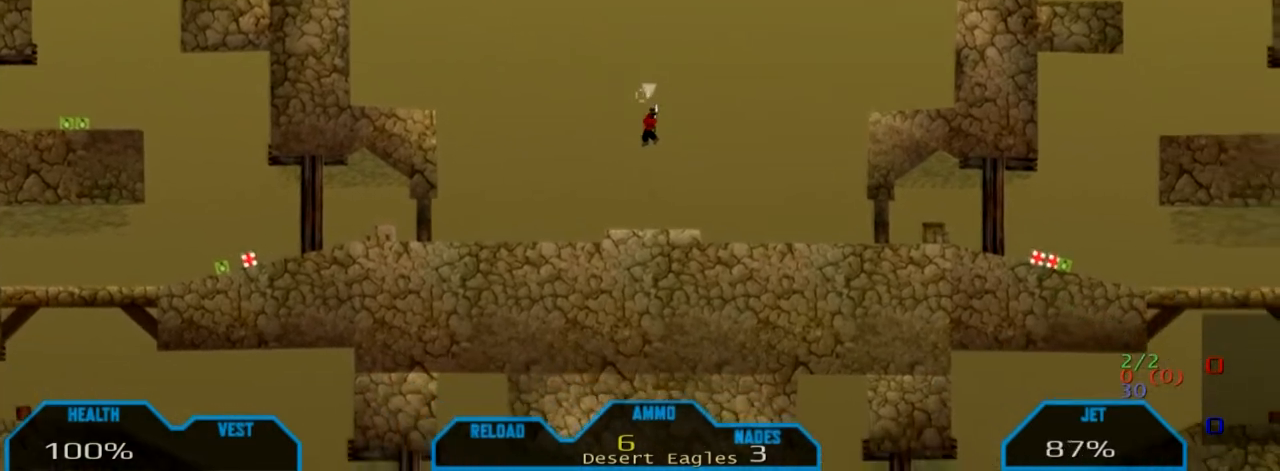
{"keys": [], "mouse": [], "events": []}
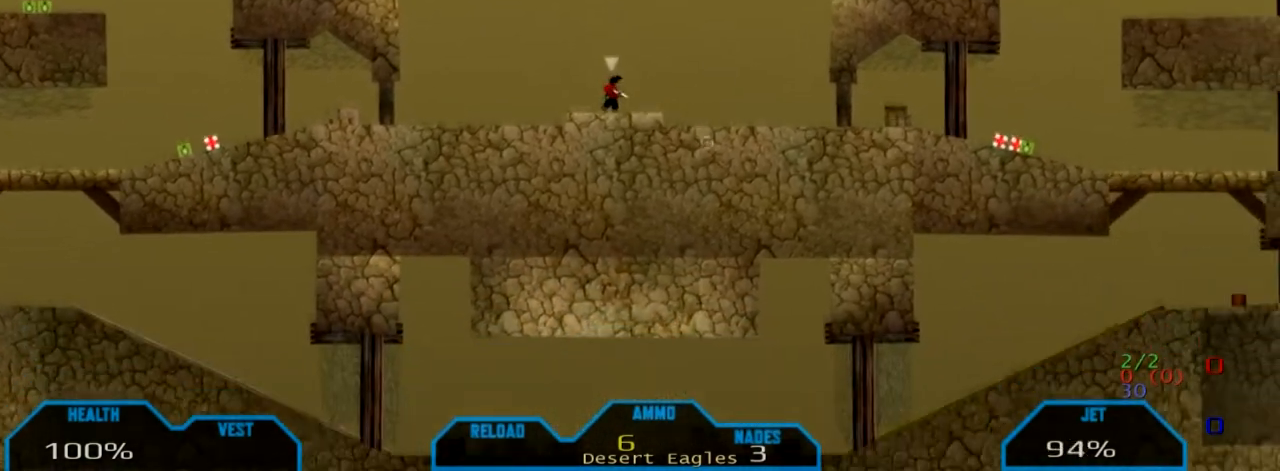
{"keys": ["w"], "mouse": [], "events": [[267, "w", "down"]]}
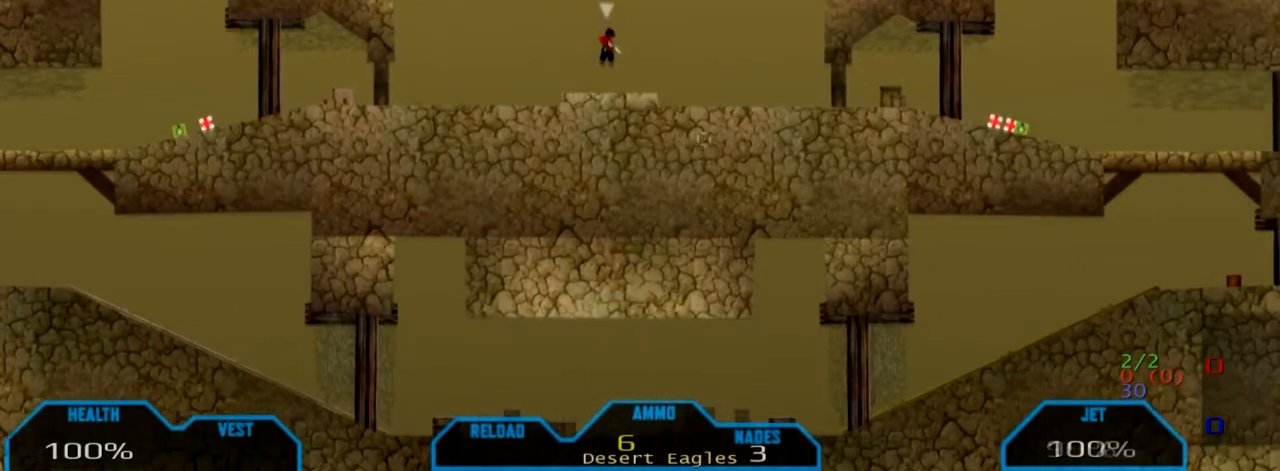
{"keys": [], "mouse": ["right"], "events": [[33, "mouse_right", "down"], [134, "w", "up"]]}
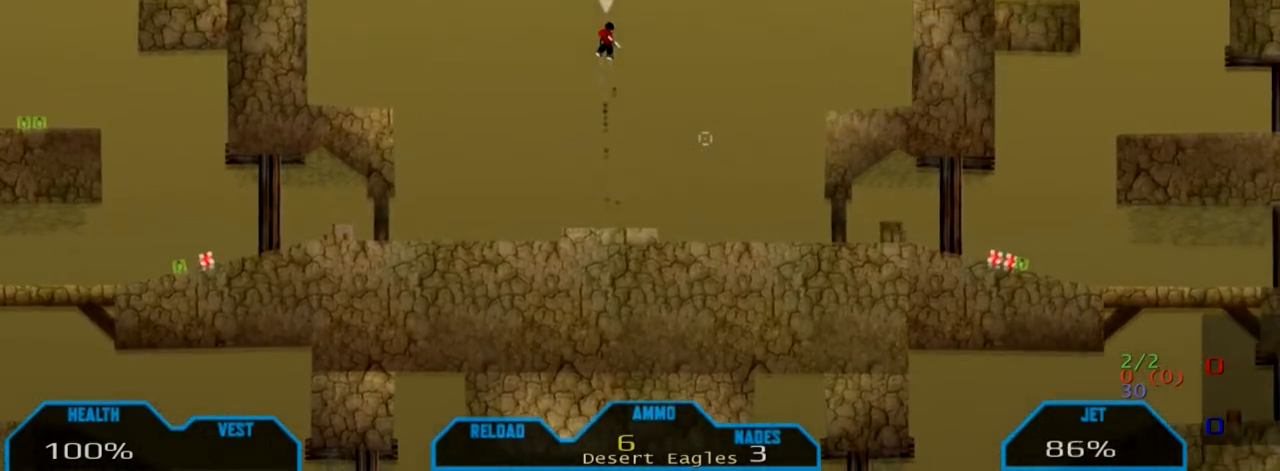
{"keys": [], "mouse": [], "events": [[333, "mouse_right", "up"]]}
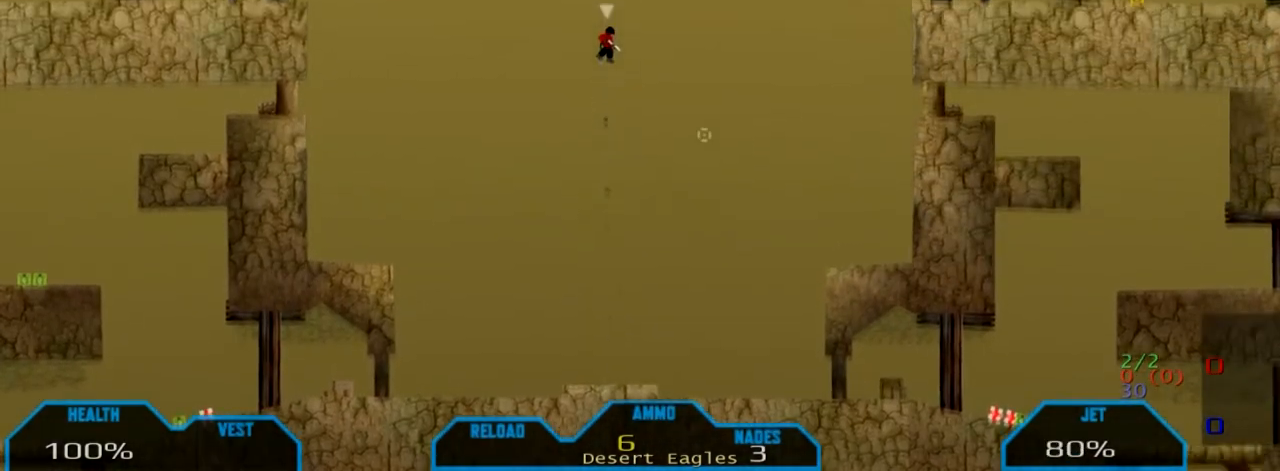
{"keys": [], "mouse": [], "events": []}
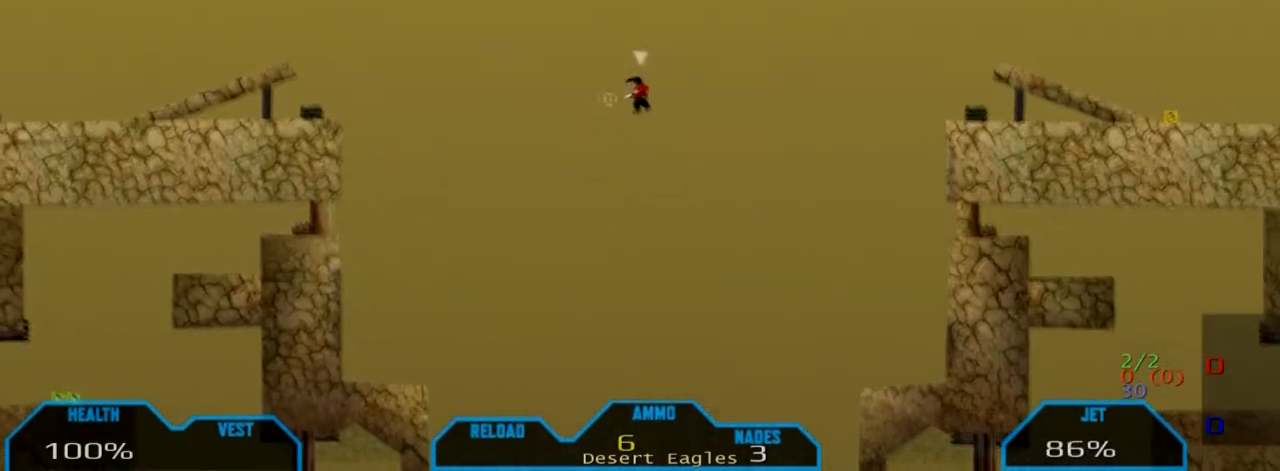
{"keys": [], "mouse": [], "events": []}
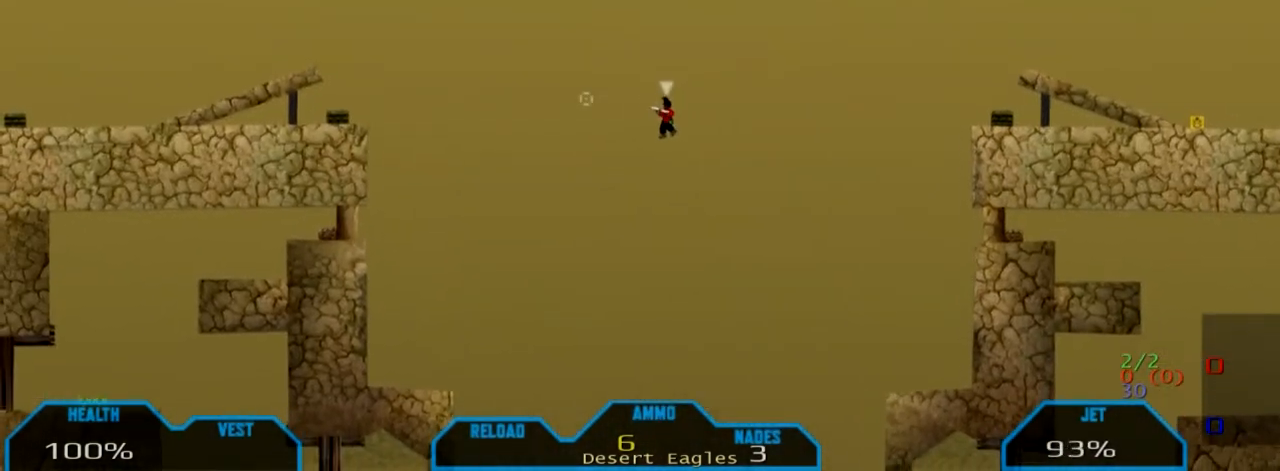
{"keys": [], "mouse": [], "events": []}
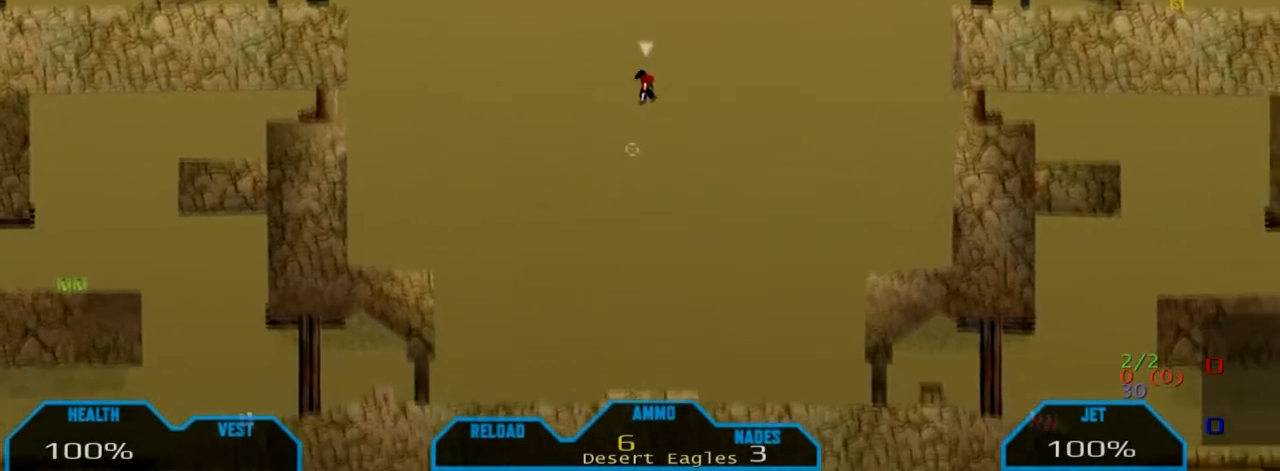
{"keys": [], "mouse": [], "events": []}
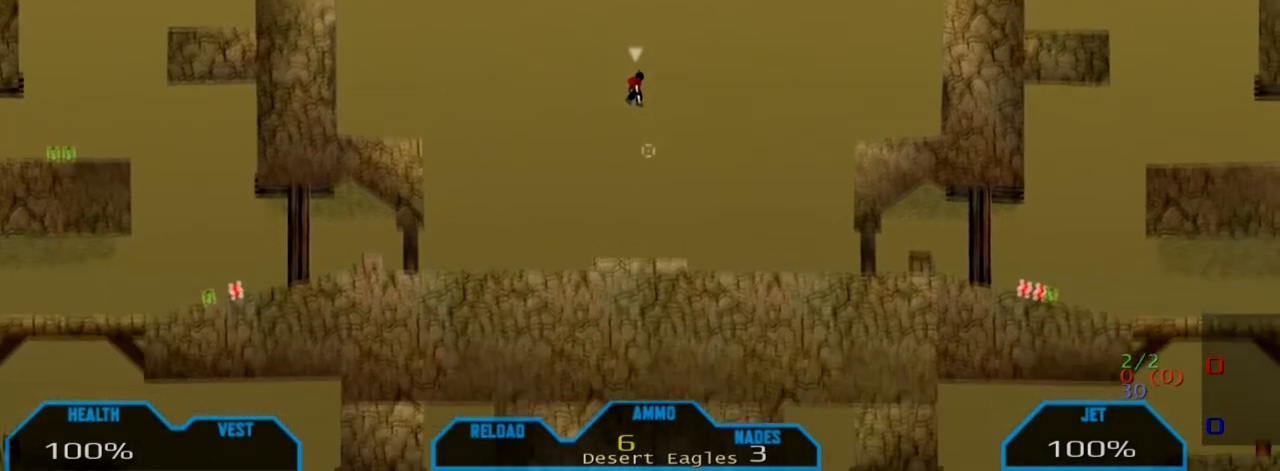
{"keys": [], "mouse": [], "events": []}
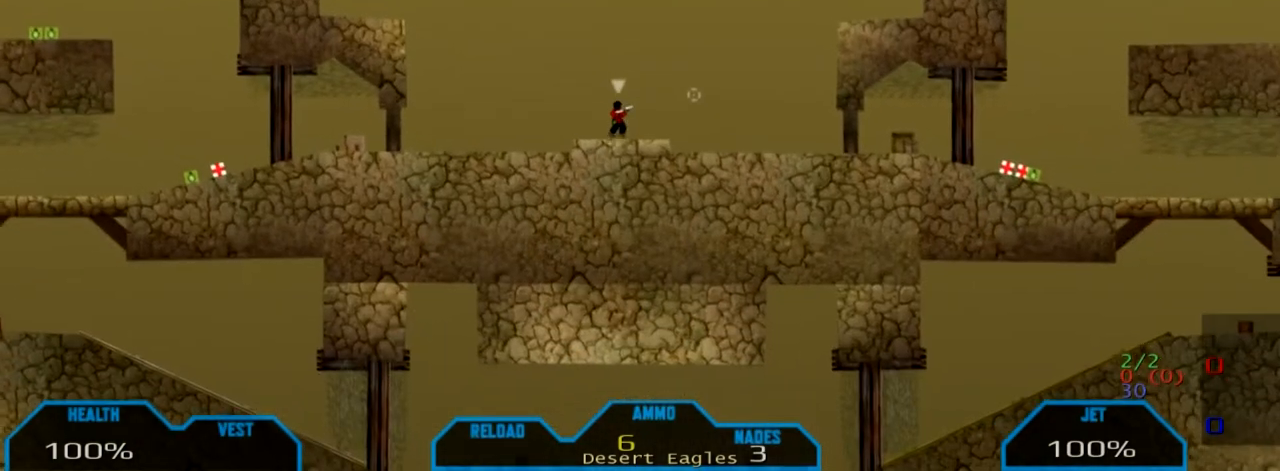
{"keys": ["w"], "mouse": [], "events": [[367, "w", "down"]]}
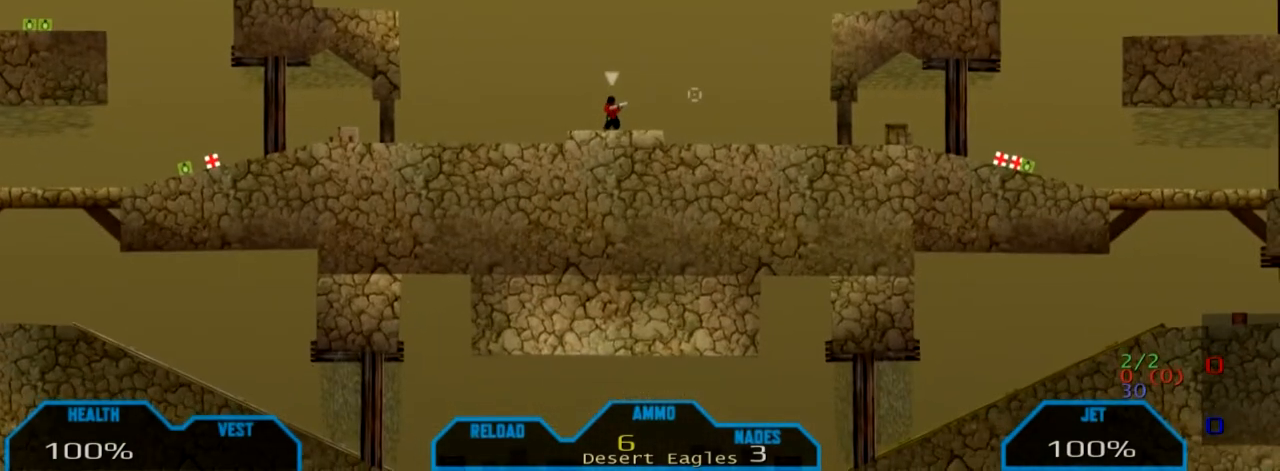
{"keys": [], "mouse": ["right"], "events": [[167, "mouse_right", "down"], [200, "w", "up"]]}
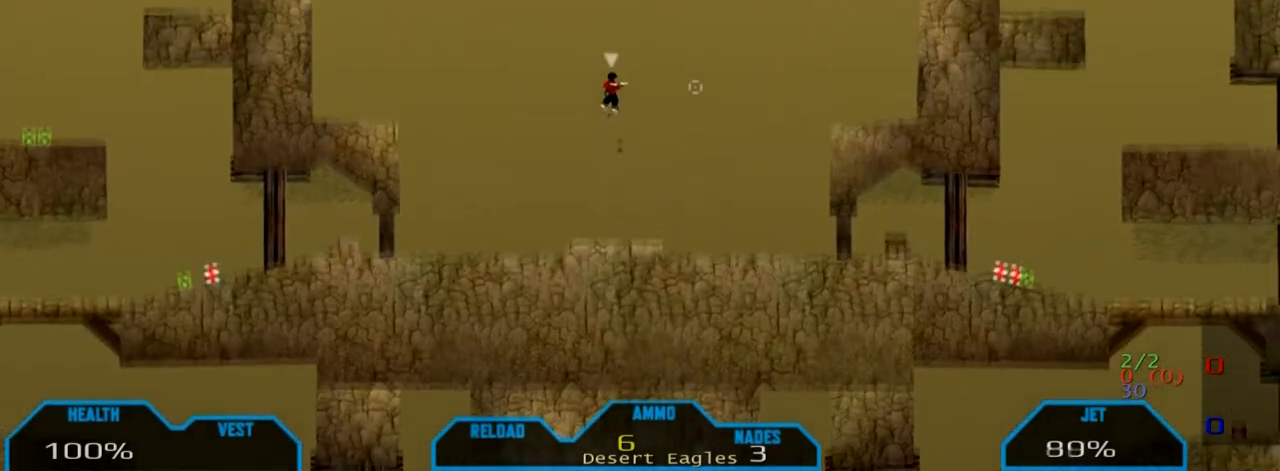
{"keys": ["x"], "mouse": [], "events": [[133, "mouse_right", "up"], [500, "x", "down"]]}
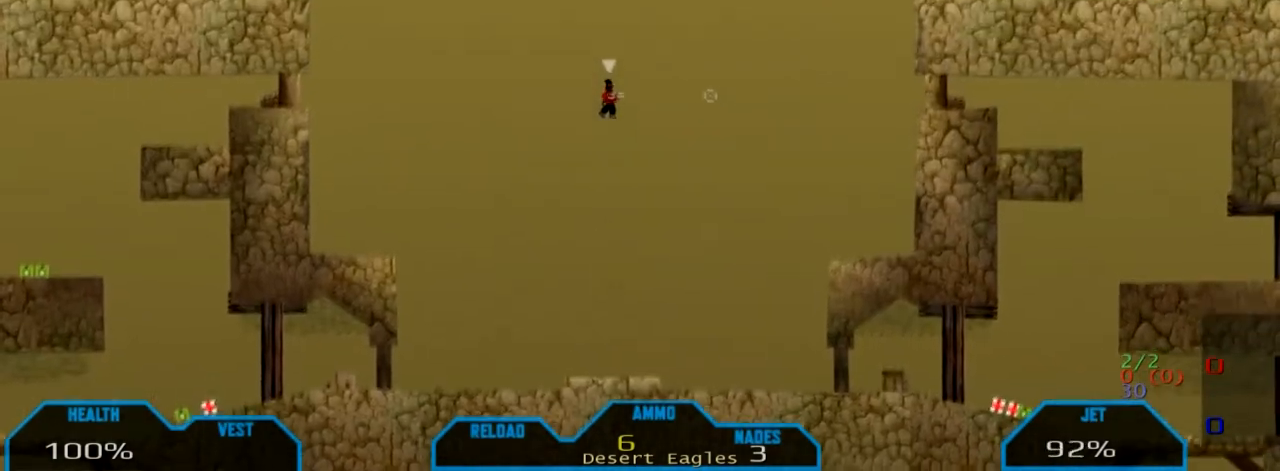
{"keys": [], "mouse": ["right"], "events": [[300, "x", "up"], [334, "mouse_right", "down"]]}
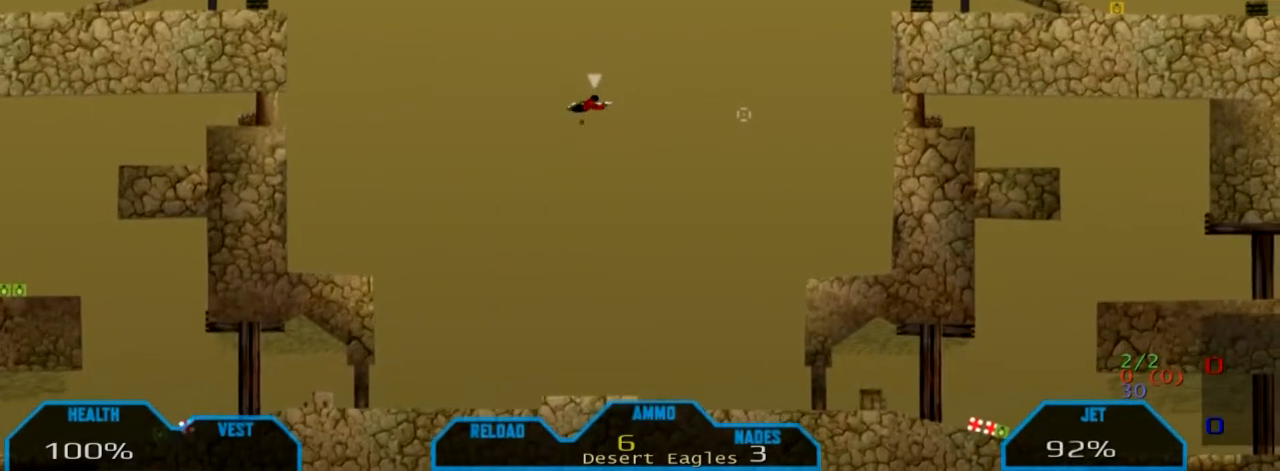
{"keys": [], "mouse": ["right"], "events": []}
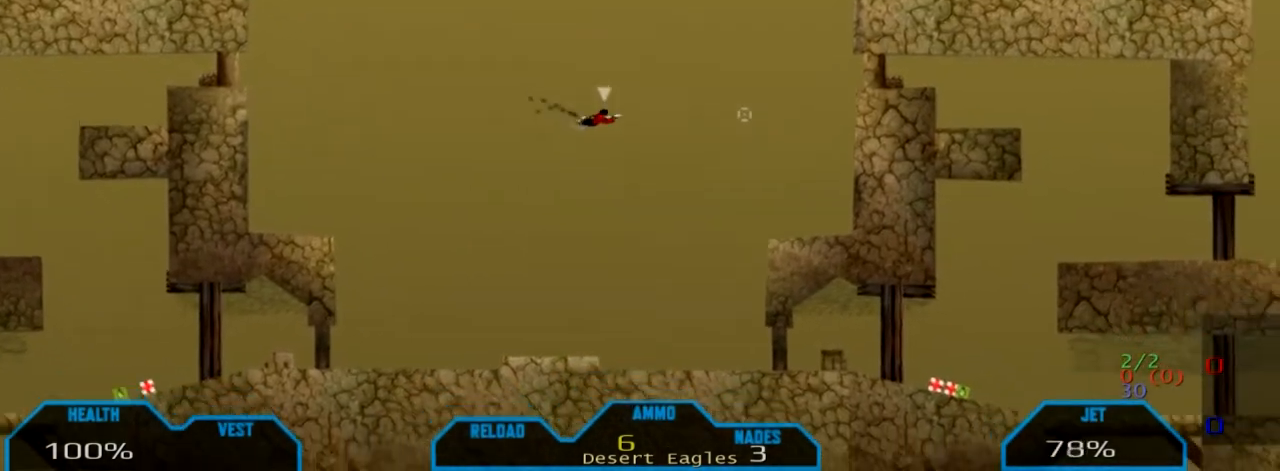
{"keys": [], "mouse": [], "events": [[501, "mouse_right", "up"]]}
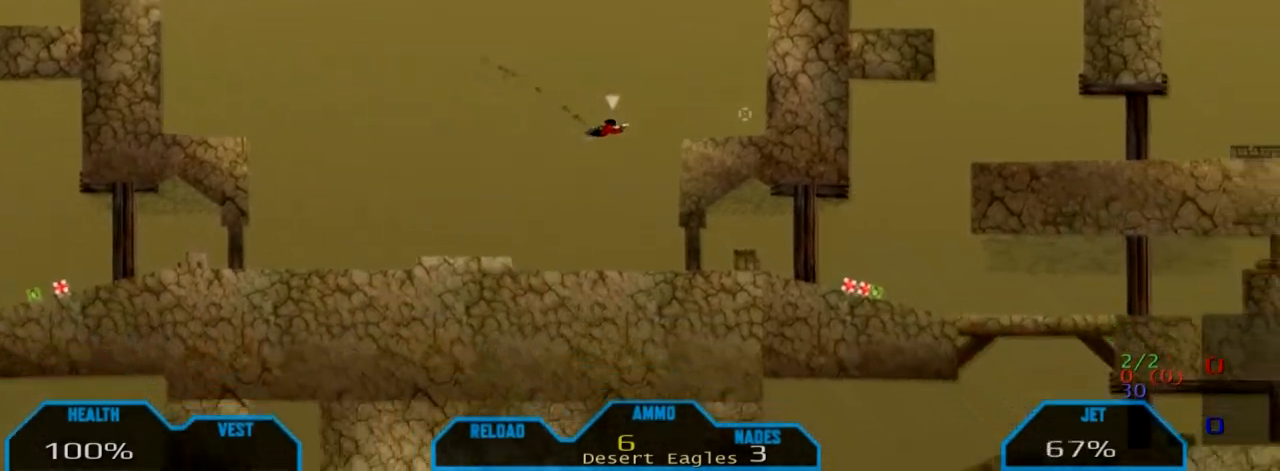
{"keys": ["a"], "mouse": [], "events": [[100, "x", "down"], [200, "x", "up"], [333, "a", "down"]]}
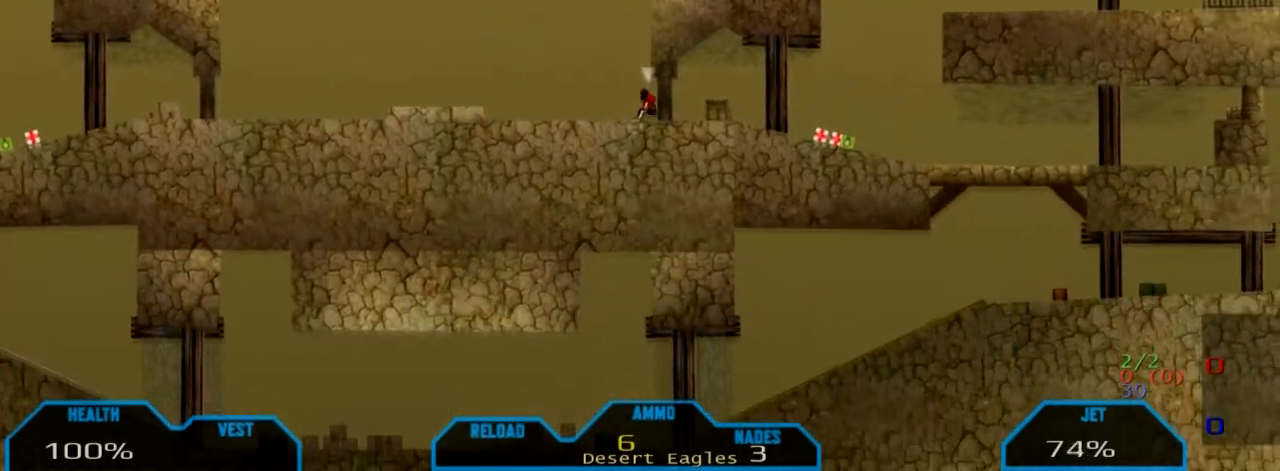
{"keys": ["a"], "mouse": [], "events": []}